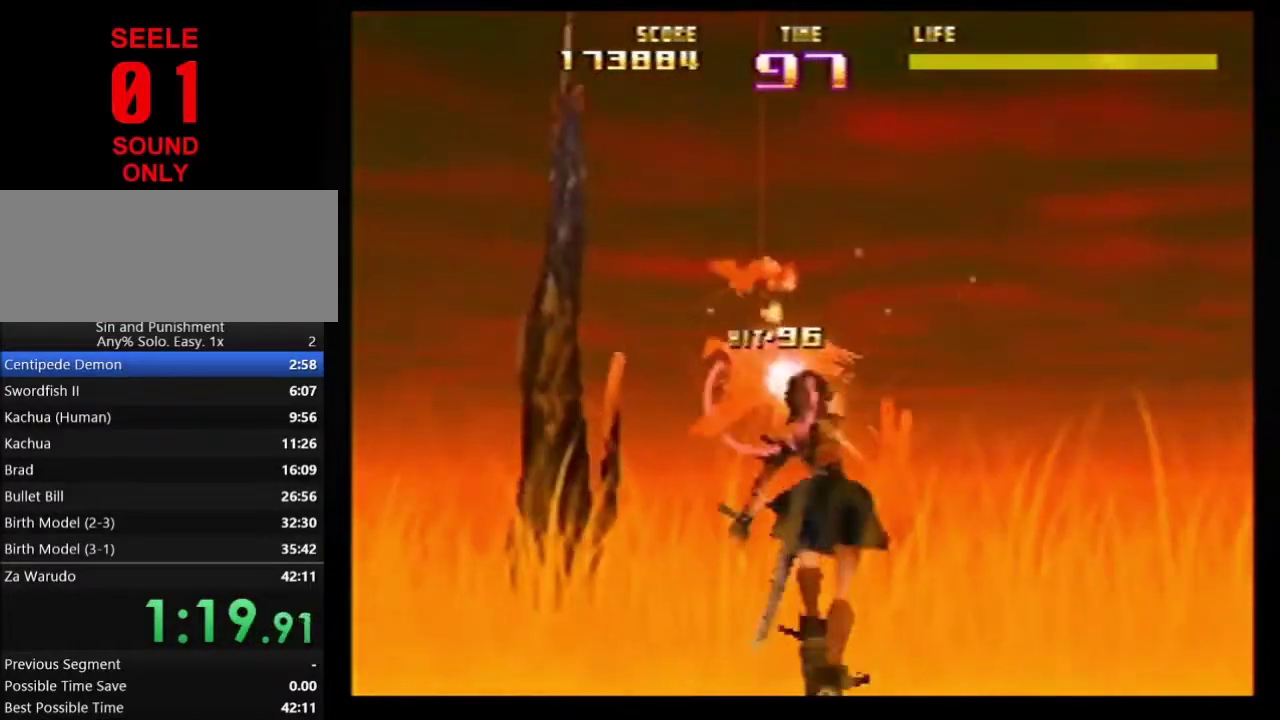
Gameplay with a controller (Nintendo layout); each line is a JSON object with the inputs held at the frame after it (dt_ms = milliseconds from this image to that frame). Not read: L3 R3.
{"dt_ms": 401, "buttons": ["Z"], "left_stick": "center"}
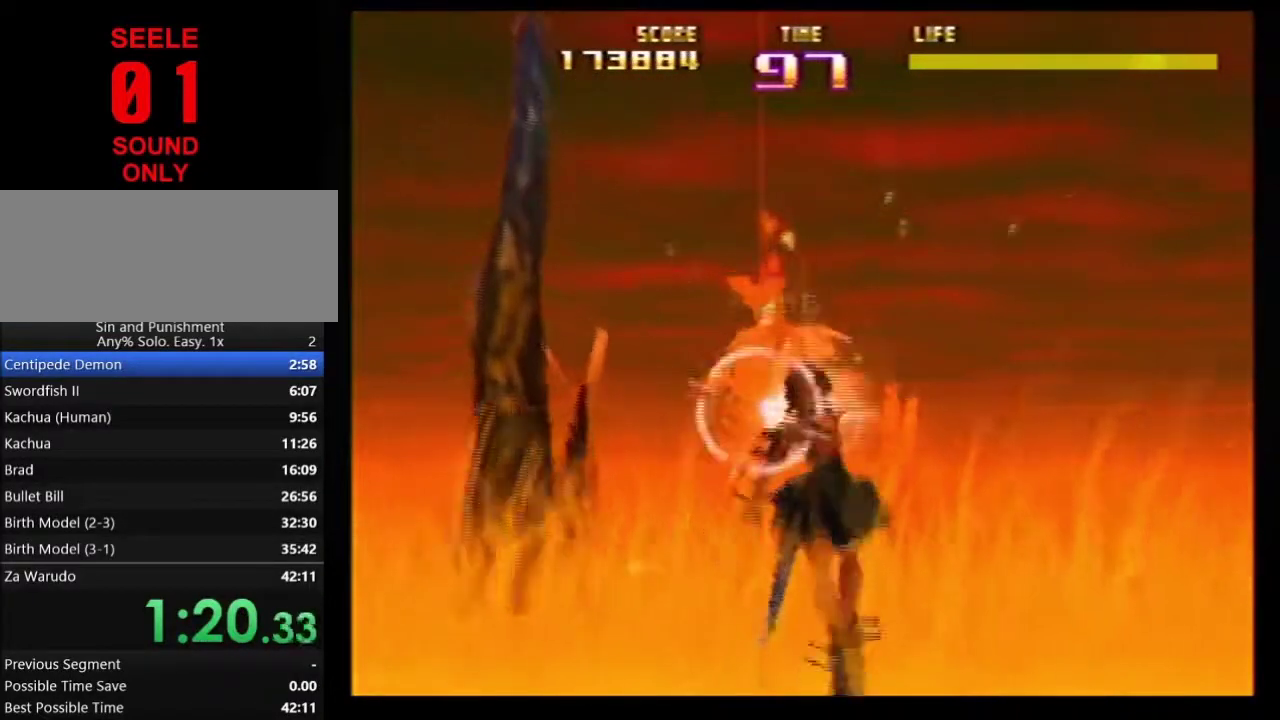
{"dt_ms": 600, "buttons": ["Z"], "left_stick": "center"}
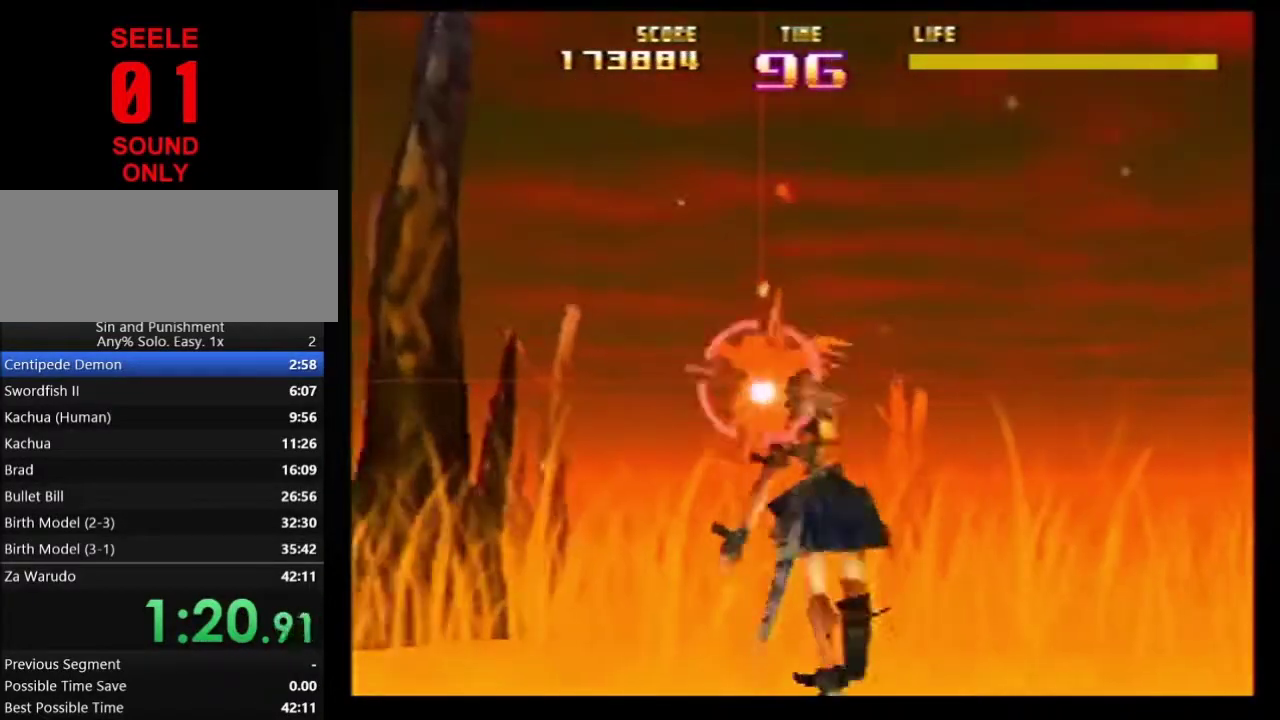
{"dt_ms": 401, "buttons": ["Z"], "left_stick": "center"}
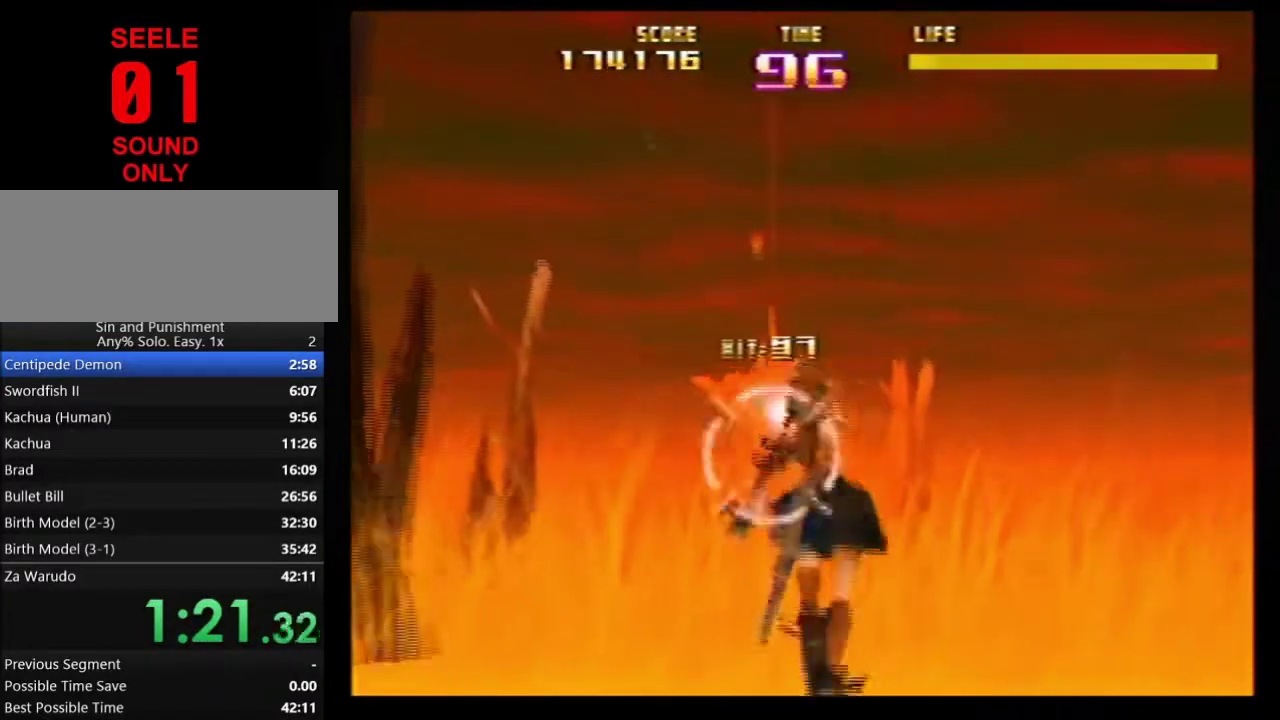
{"dt_ms": 800, "buttons": ["Z"], "left_stick": "center"}
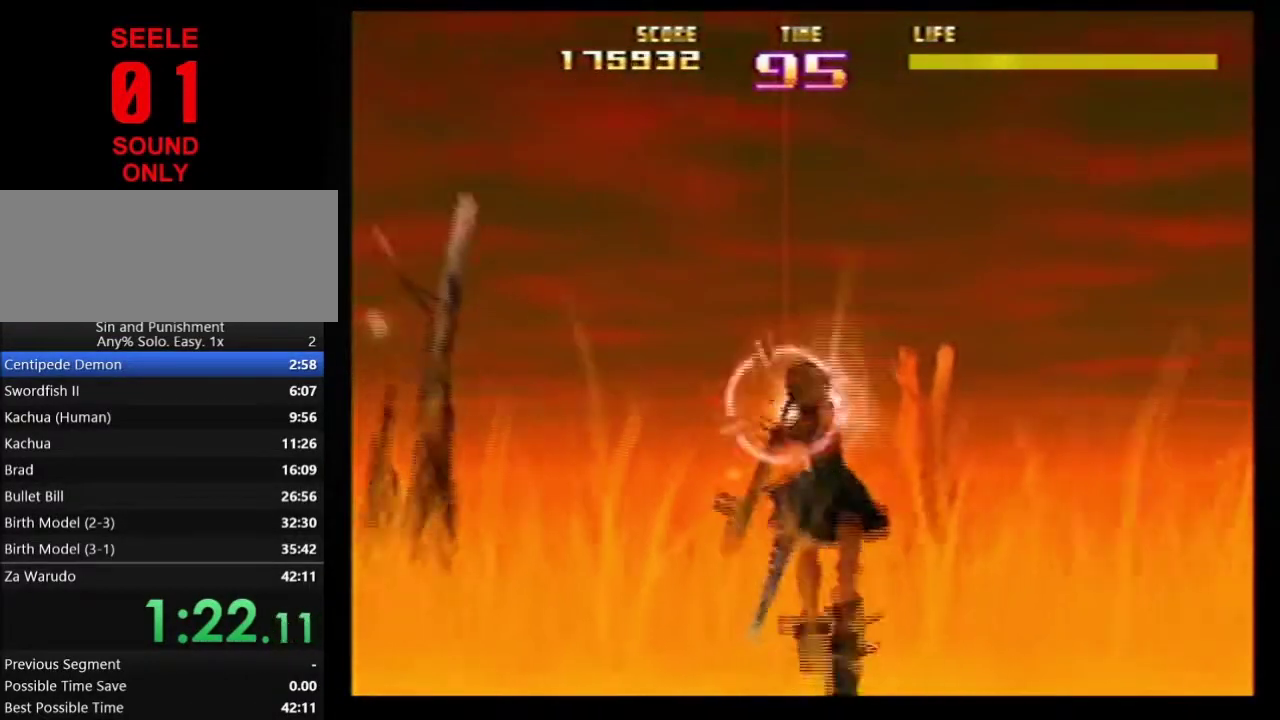
{"dt_ms": 301, "buttons": ["Z"], "left_stick": "down-right"}
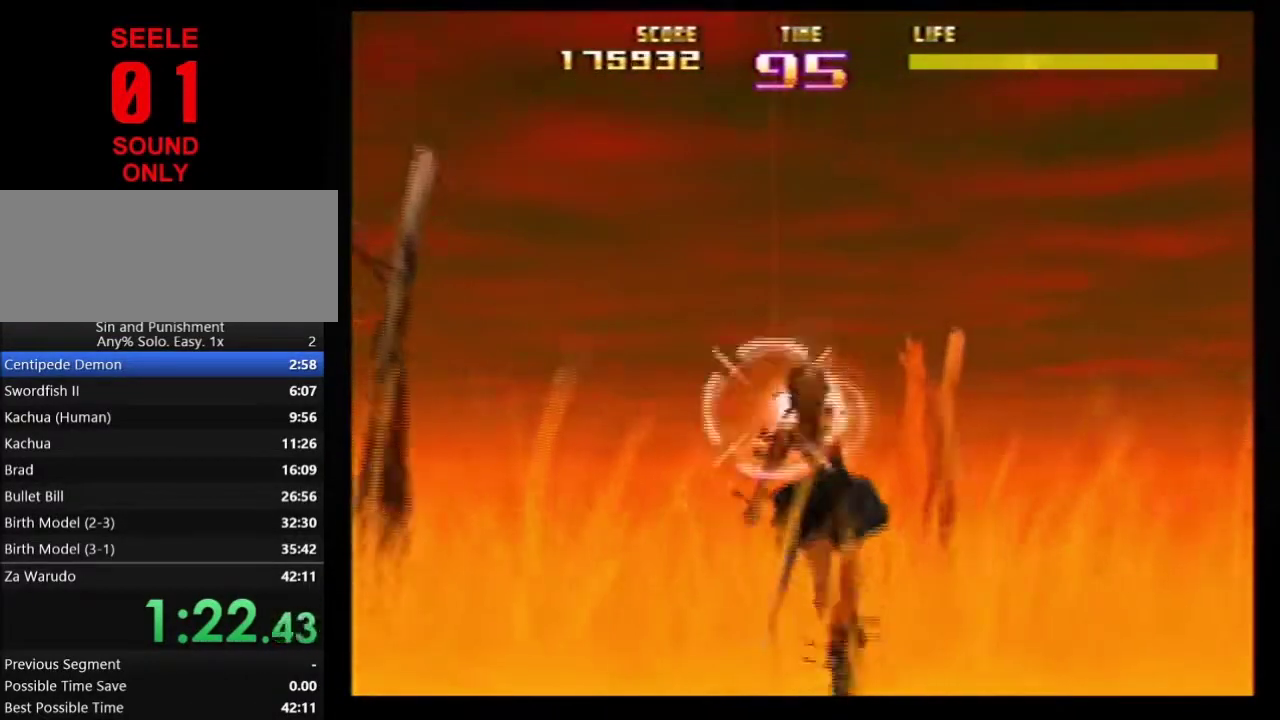
{"dt_ms": 400, "buttons": ["Z"], "left_stick": "up-right"}